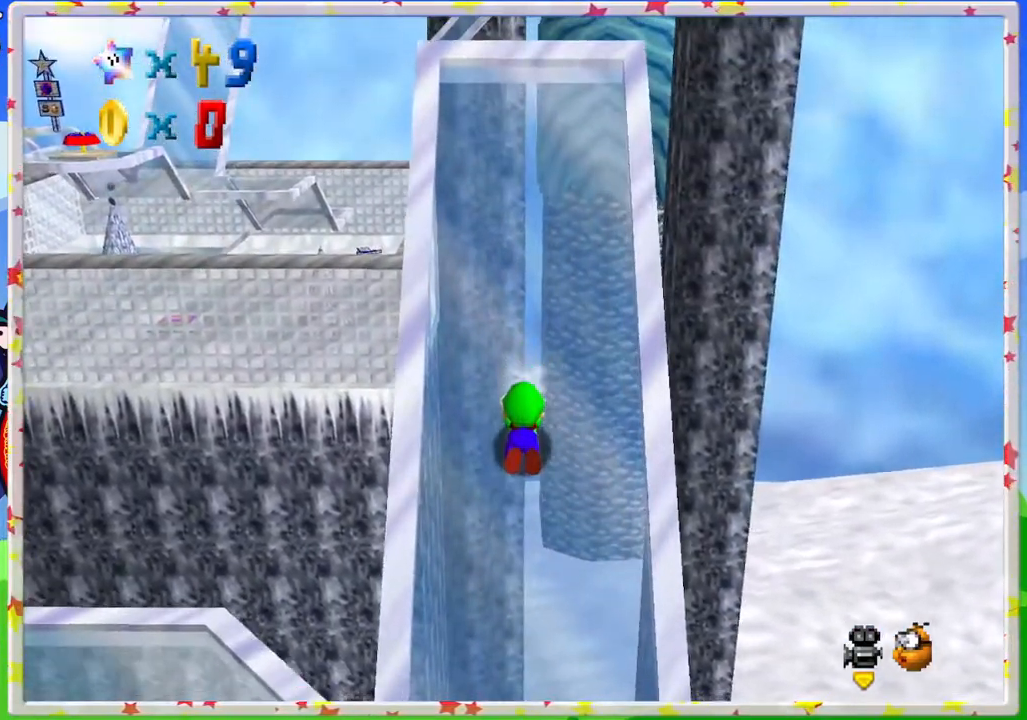
Gameplay with a controller (Nintendo layout); each line is a JSON object with the inputs held at the frame after it. "events" lists button and stick changes between this image and that frame as [ms after this image, input, new state], when the widget could be followed in between. Not read: L3 R3.
{"buttons": ["A"], "left_stick": "up", "events": [[433, "left_stick", "up"], [500, "A", "down"]]}
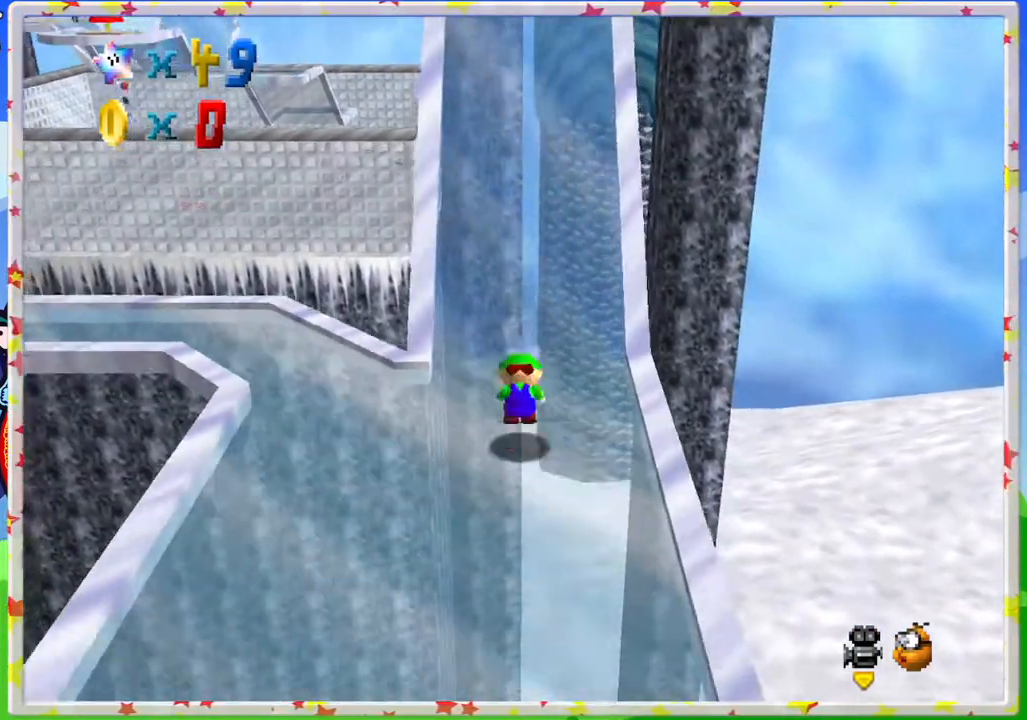
{"buttons": [], "left_stick": "center", "events": [[183, "A", "up"], [283, "C_RIGHT", "down"], [350, "left_stick", "center"], [400, "C_RIGHT", "up"]]}
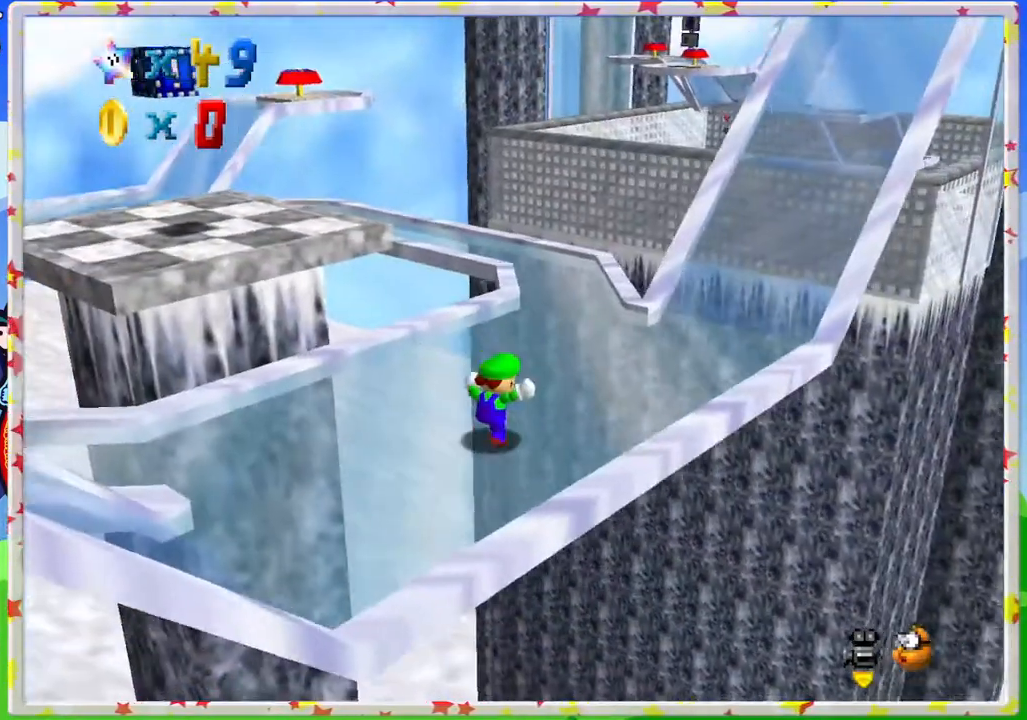
{"buttons": [], "left_stick": "up", "events": [[300, "left_stick", "up"]]}
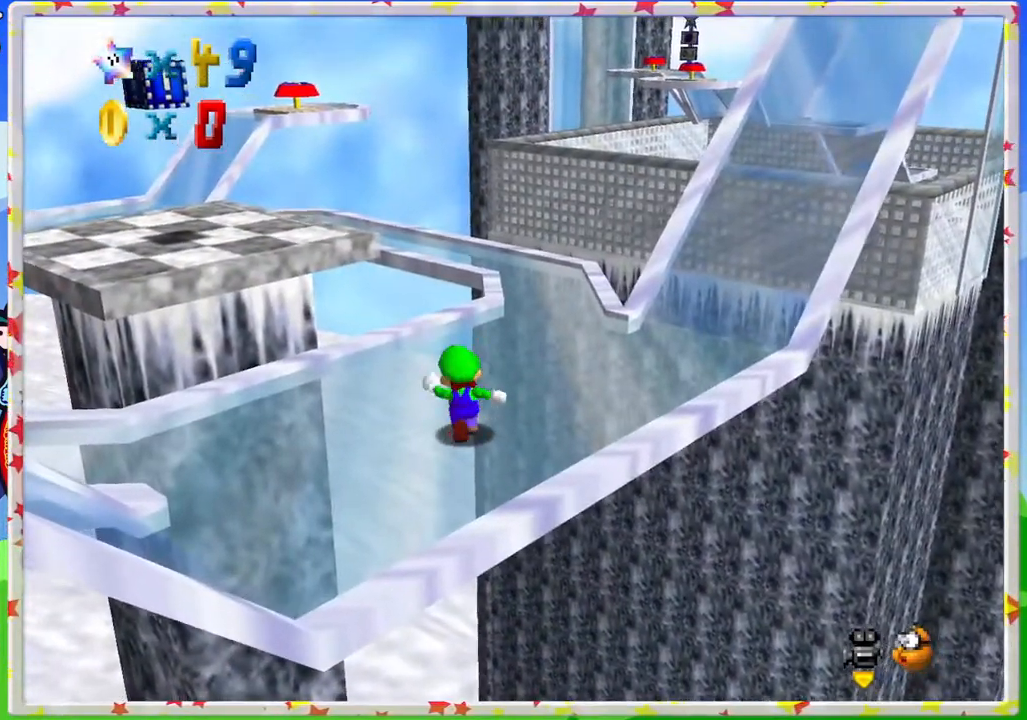
{"buttons": [], "left_stick": "up-left", "events": [[33, "left_stick", "up-left"]]}
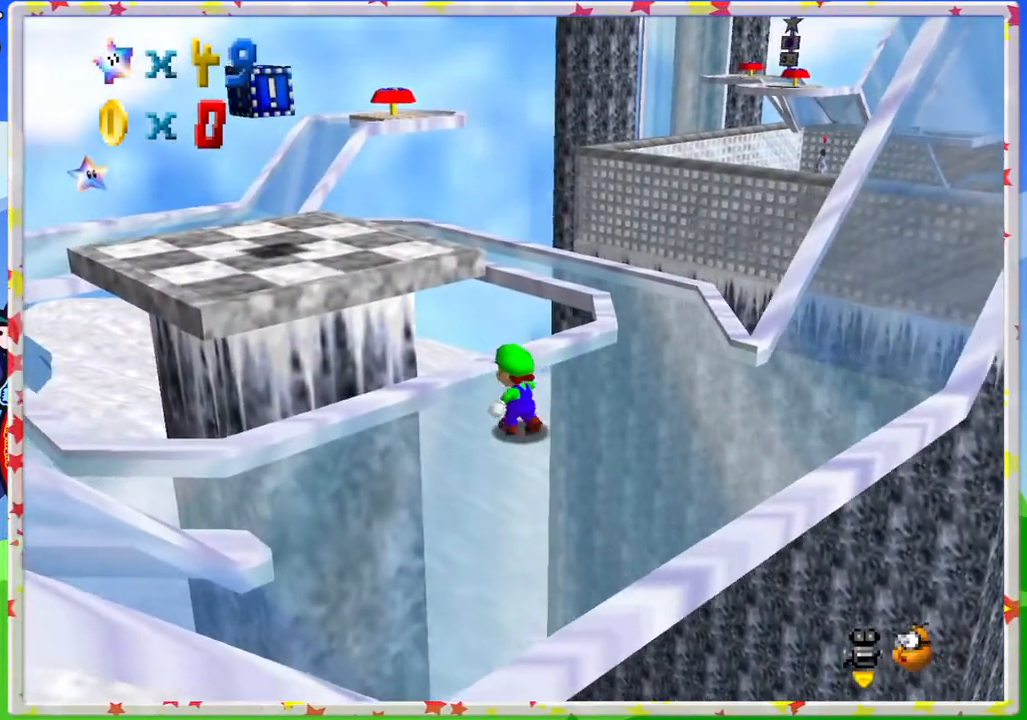
{"buttons": ["A"], "left_stick": "up-left", "events": [[183, "A", "down"]]}
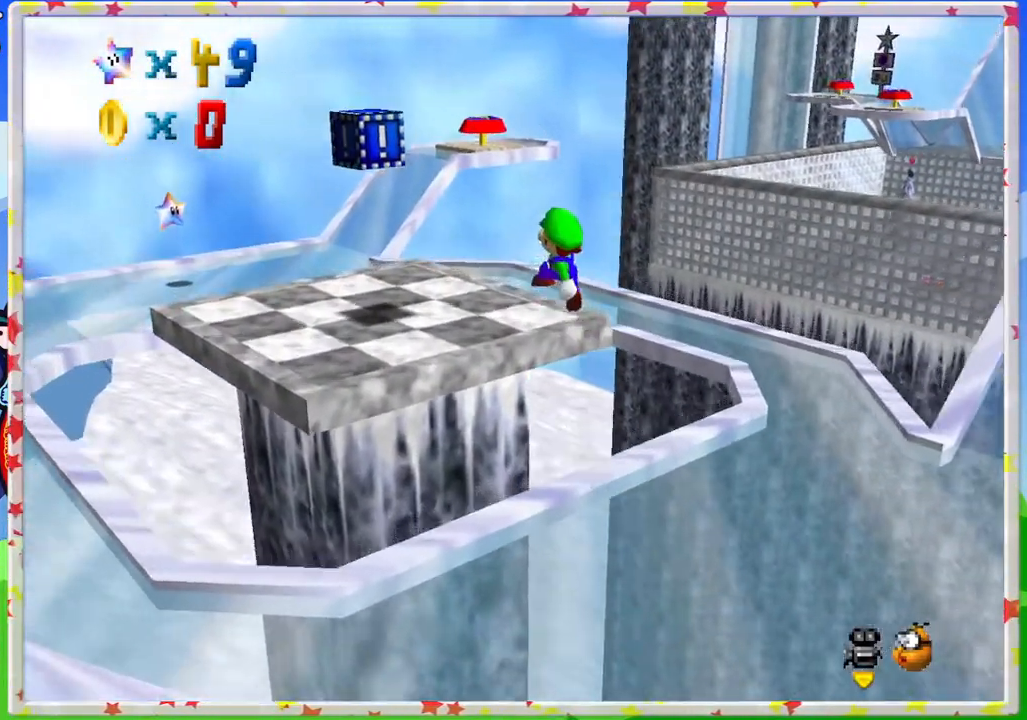
{"buttons": [], "left_stick": "center", "events": [[17, "A", "up"], [150, "C_RIGHT", "down"], [233, "left_stick", "center"], [283, "C_RIGHT", "up"], [383, "C_RIGHT", "down"], [483, "C_RIGHT", "up"]]}
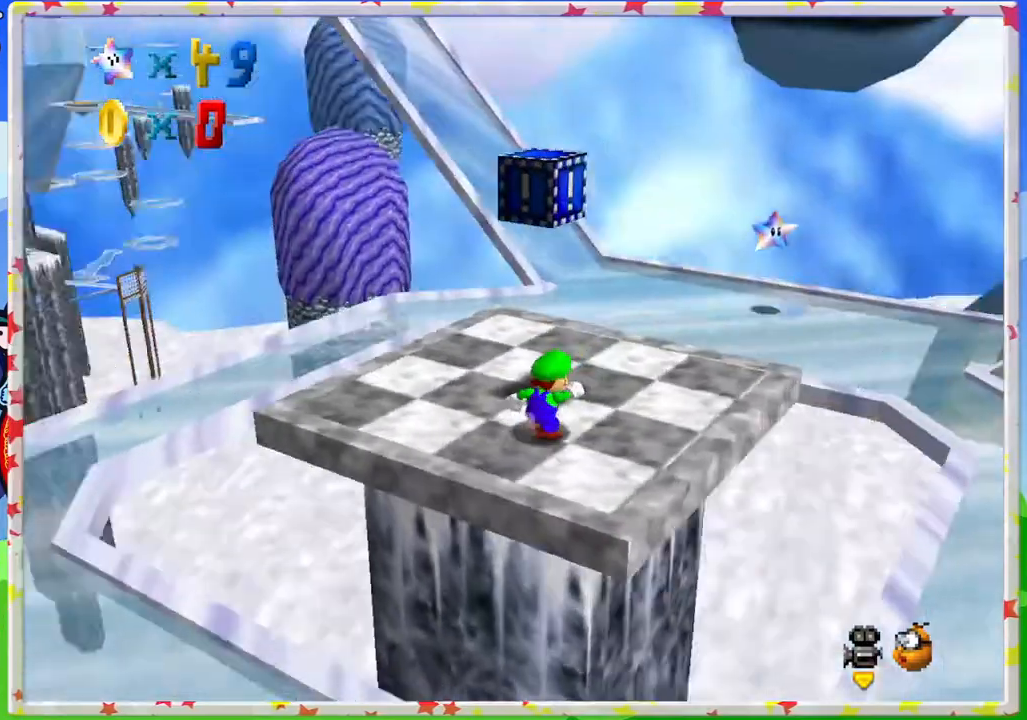
{"buttons": ["C_RIGHT"], "left_stick": "down-right", "events": [[133, "C_RIGHT", "down"], [217, "C_RIGHT", "up"], [283, "C_RIGHT", "down"], [417, "left_stick", "down-right"]]}
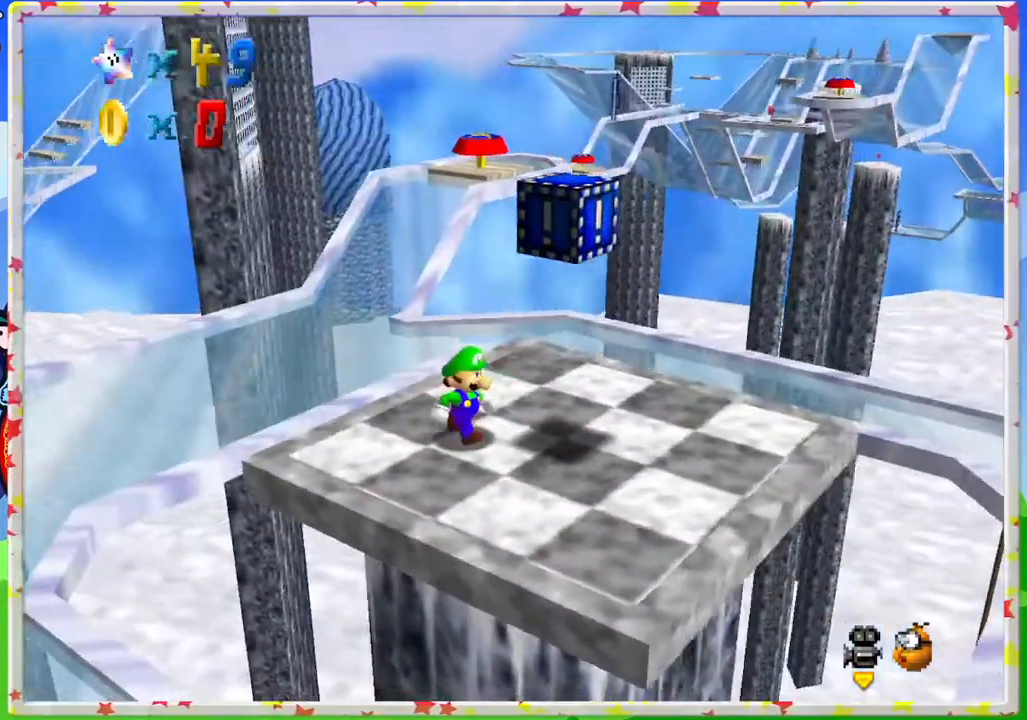
{"buttons": ["A"], "left_stick": "center", "events": [[50, "C_RIGHT", "up"], [183, "left_stick", "center"], [350, "left_stick", "up"], [417, "A", "down"], [500, "left_stick", "center"]]}
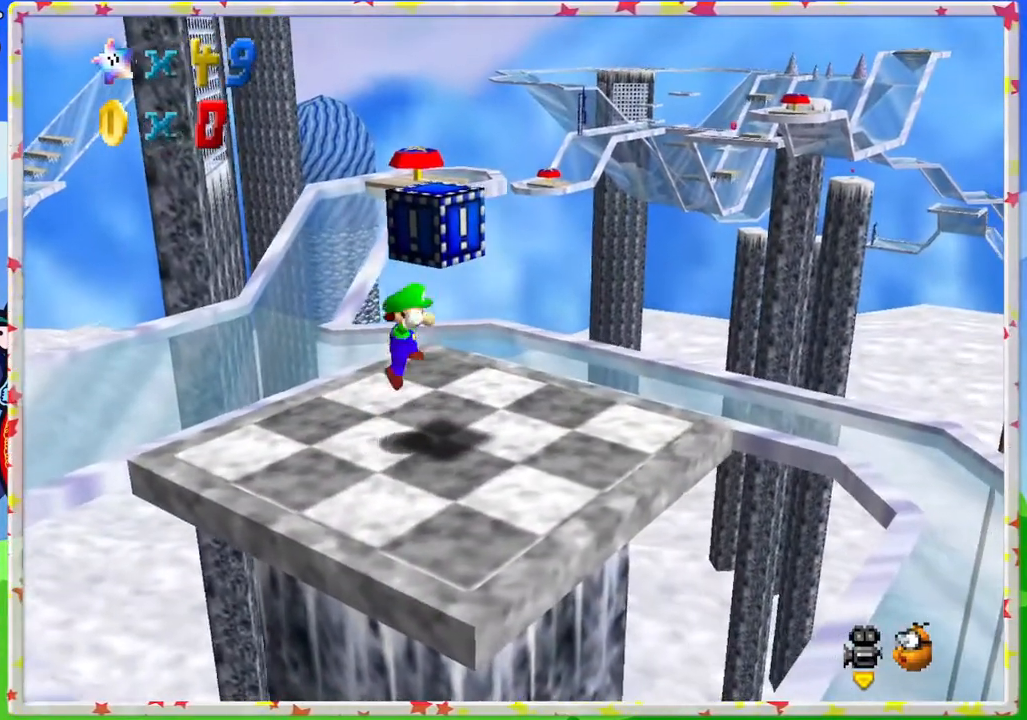
{"buttons": ["A"], "left_stick": "center", "events": [[133, "A", "up"], [200, "left_stick", "down-left"], [350, "left_stick", "center"], [417, "A", "down"]]}
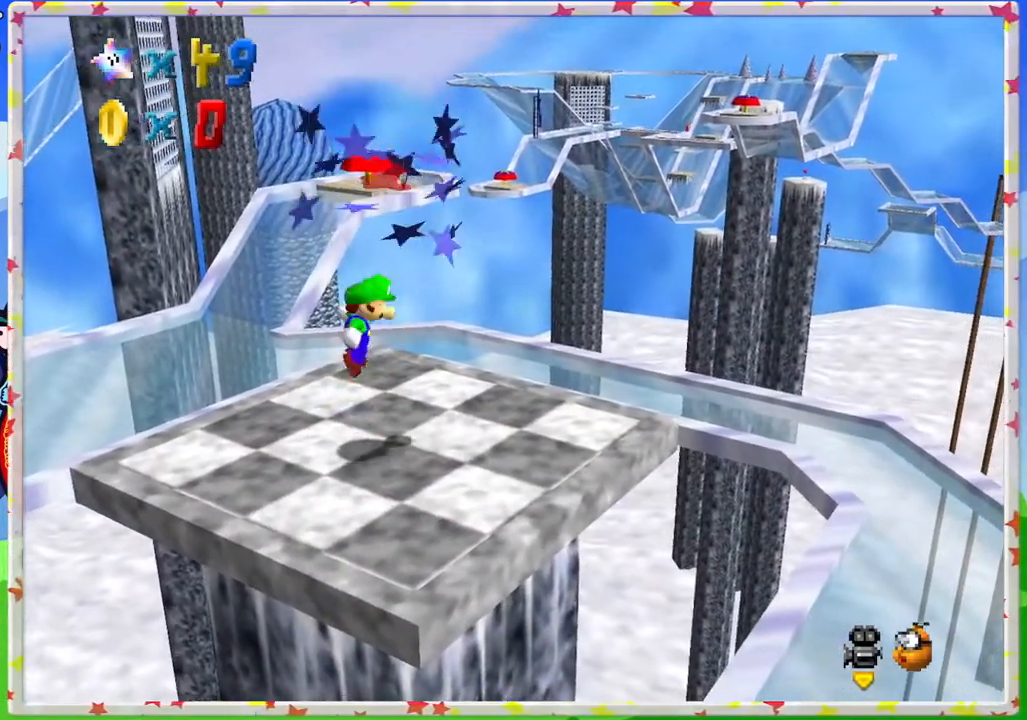
{"buttons": [], "left_stick": "right", "events": [[183, "left_stick", "right"], [233, "A", "up"], [250, "left_stick", "center"], [400, "left_stick", "right"]]}
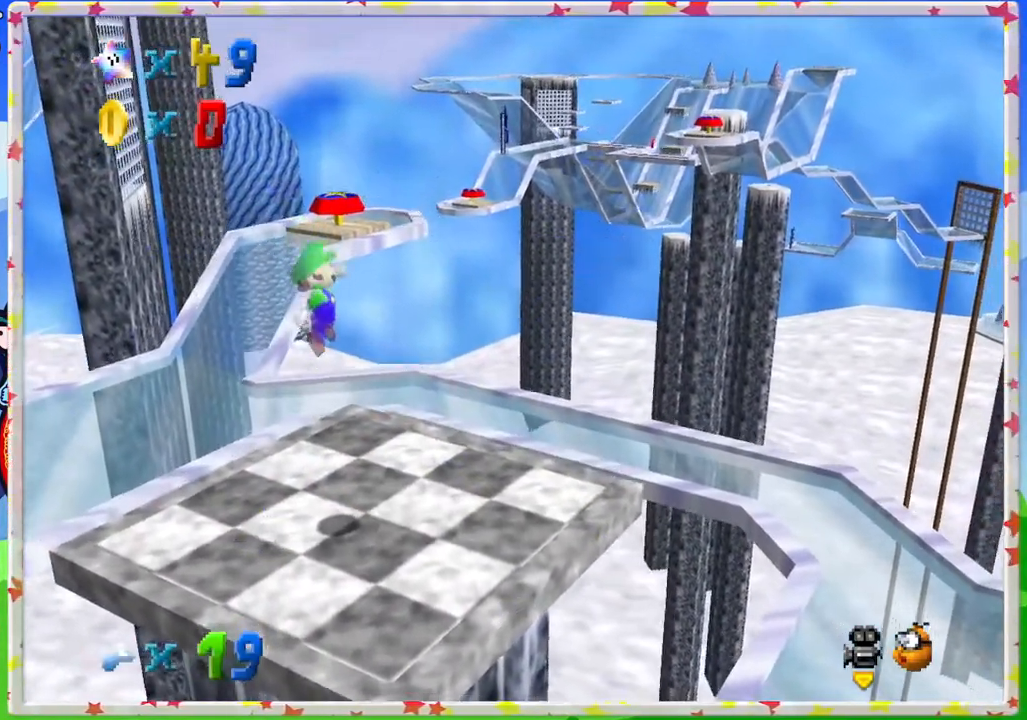
{"buttons": [], "left_stick": "up", "events": [[100, "left_stick", "center"], [283, "left_stick", "up"]]}
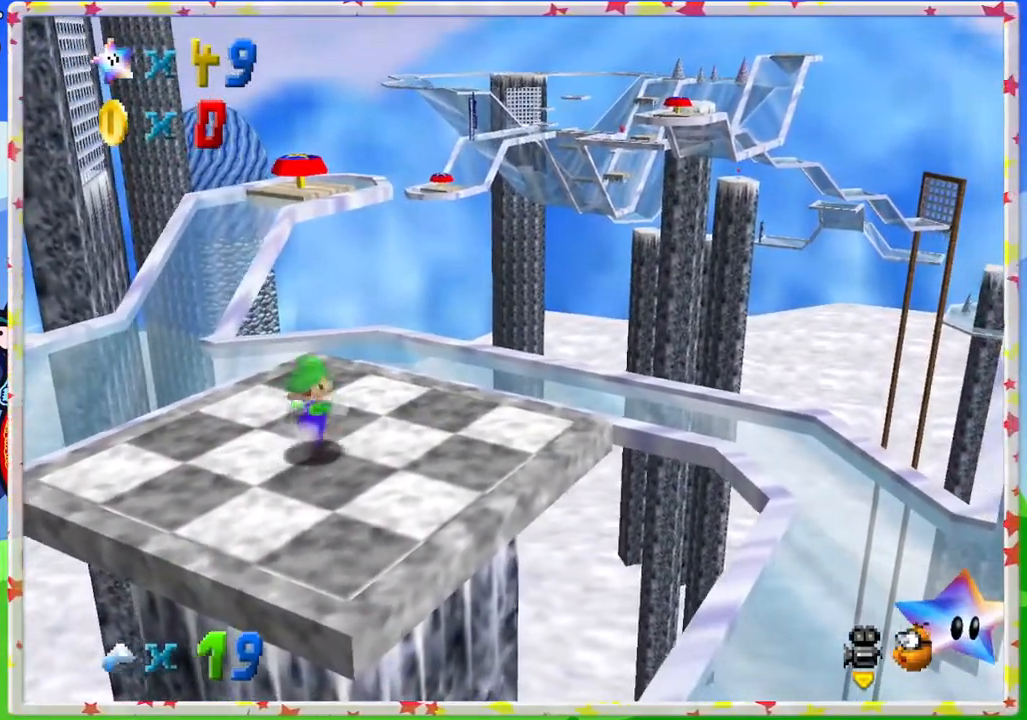
{"buttons": ["A"], "left_stick": "up-left", "events": [[183, "left_stick", "up-left"], [483, "A", "down"]]}
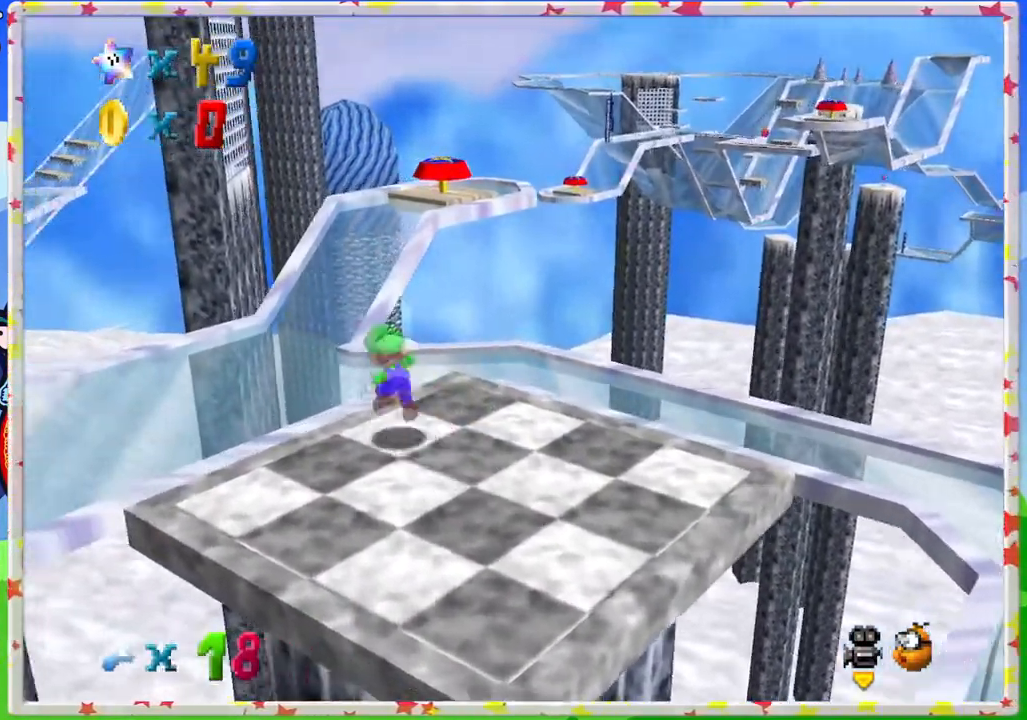
{"buttons": [], "left_stick": "up-left", "events": [[167, "A", "up"], [250, "C_LEFT", "down"], [367, "C_LEFT", "up"]]}
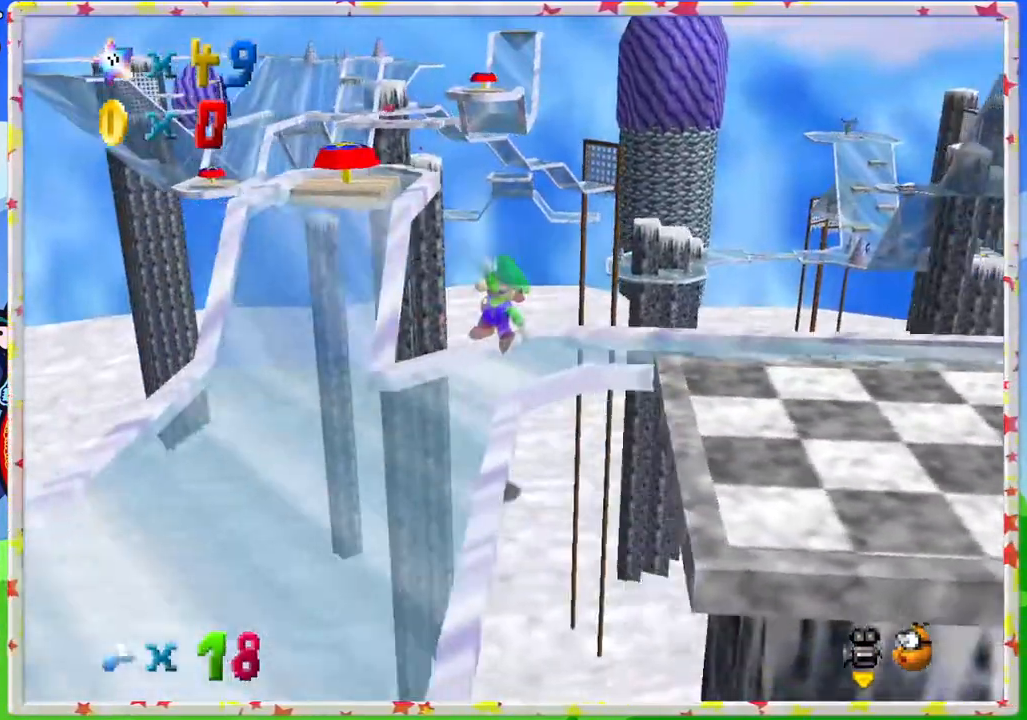
{"buttons": [], "left_stick": "up", "events": [[417, "left_stick", "up"]]}
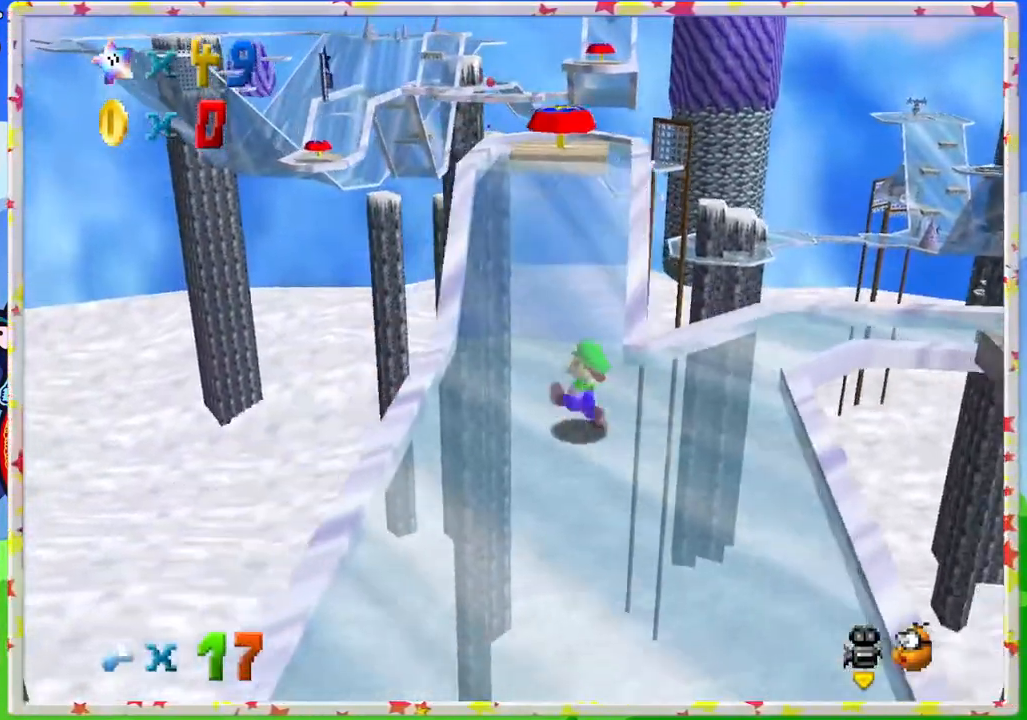
{"buttons": ["A"], "left_stick": "up", "events": [[300, "A", "down"]]}
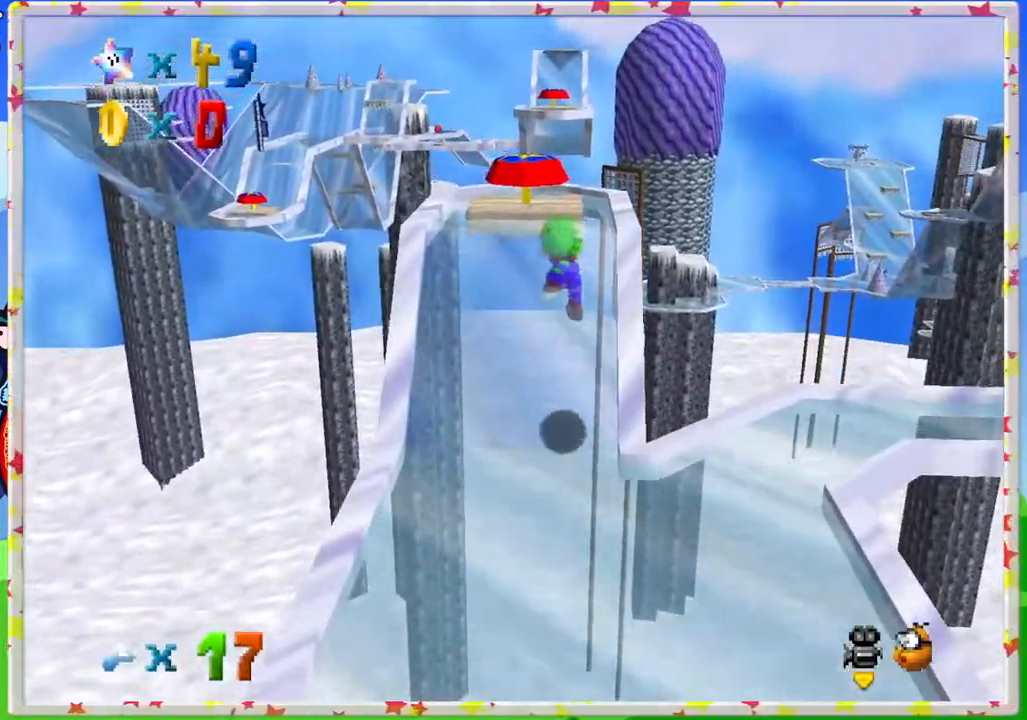
{"buttons": [], "left_stick": "center", "events": [[33, "left_stick", "up-left"], [167, "A", "up"], [300, "left_stick", "up"], [333, "C_RIGHT", "down"], [417, "left_stick", "center"], [467, "C_RIGHT", "up"]]}